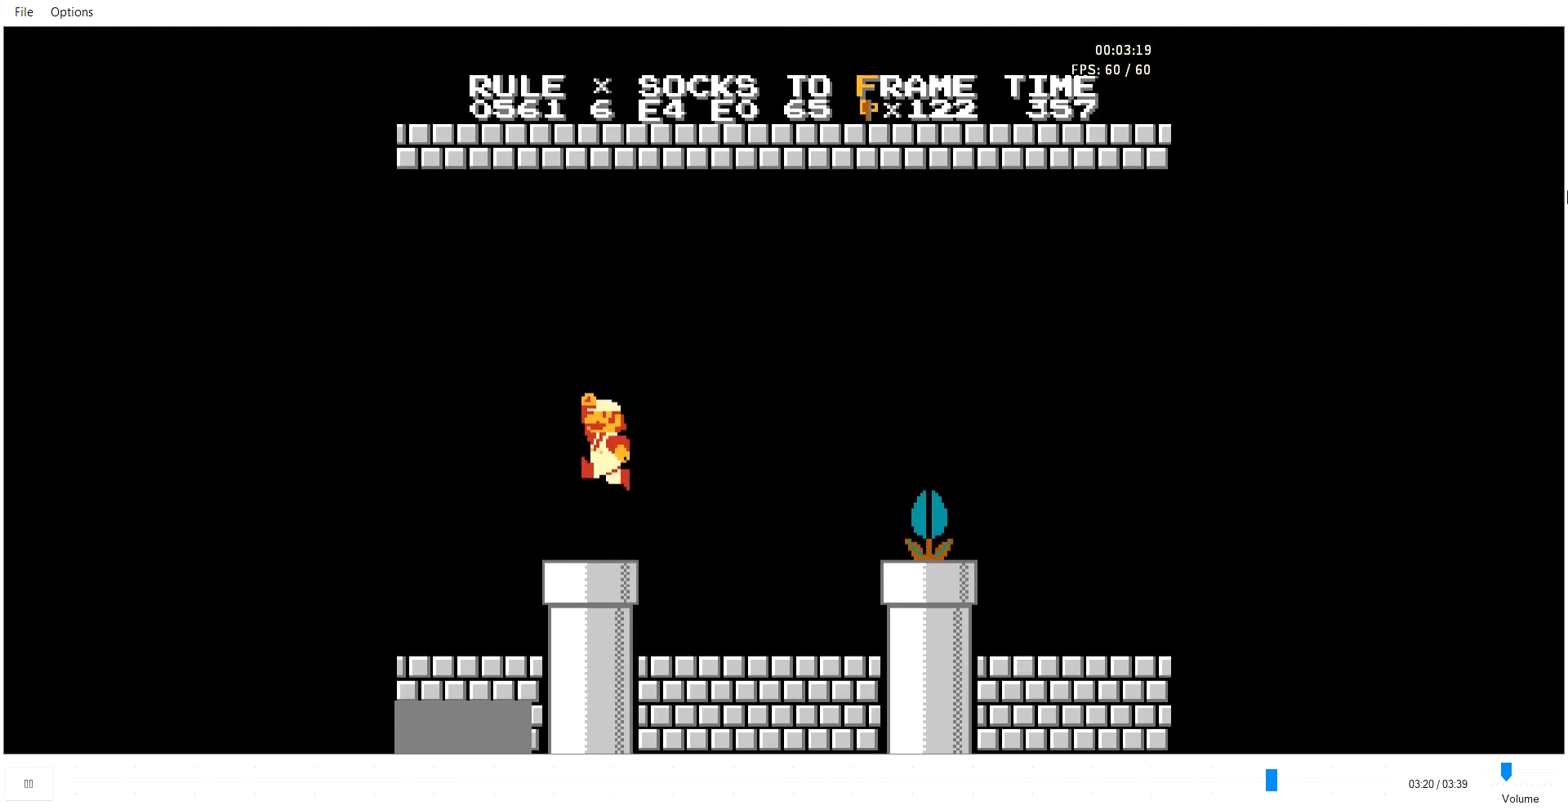
Gameplay with a controller (Nintendo layout); each line is a JSON object with the inputs held at the frame after it. "events" lists button and stick changes between this image and that frame as [ms after this image, input, new state], when the widget could be followed in between. Not read: L3 R3.
{"buttons": ["A", "B", "DPAD_RIGHT"], "events": [[412, "A", "down"]]}
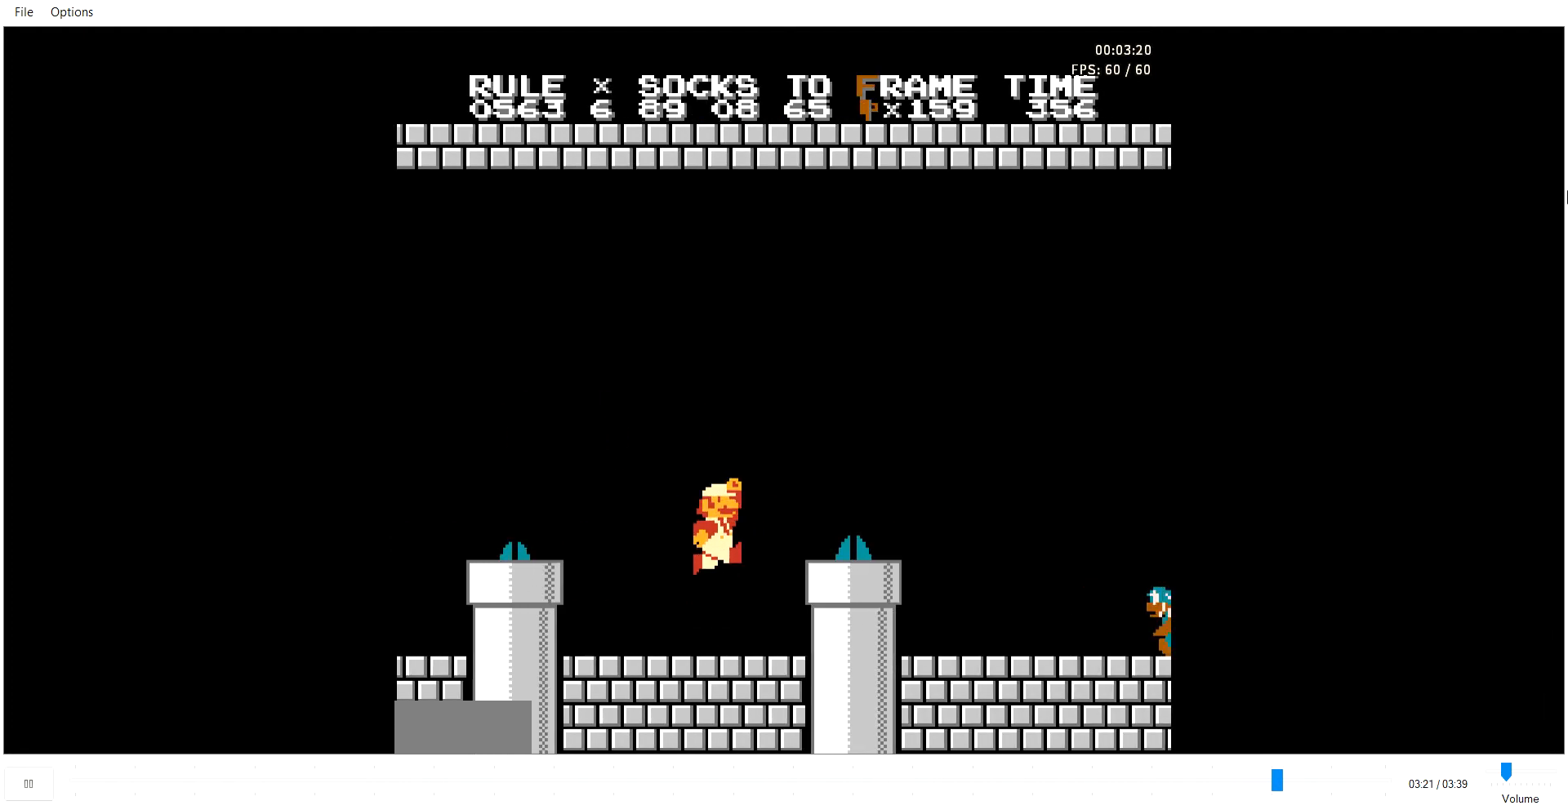
{"buttons": ["B", "DPAD_RIGHT"], "events": [[137, "A", "up"], [240, "B", "up"], [343, "B", "down"]]}
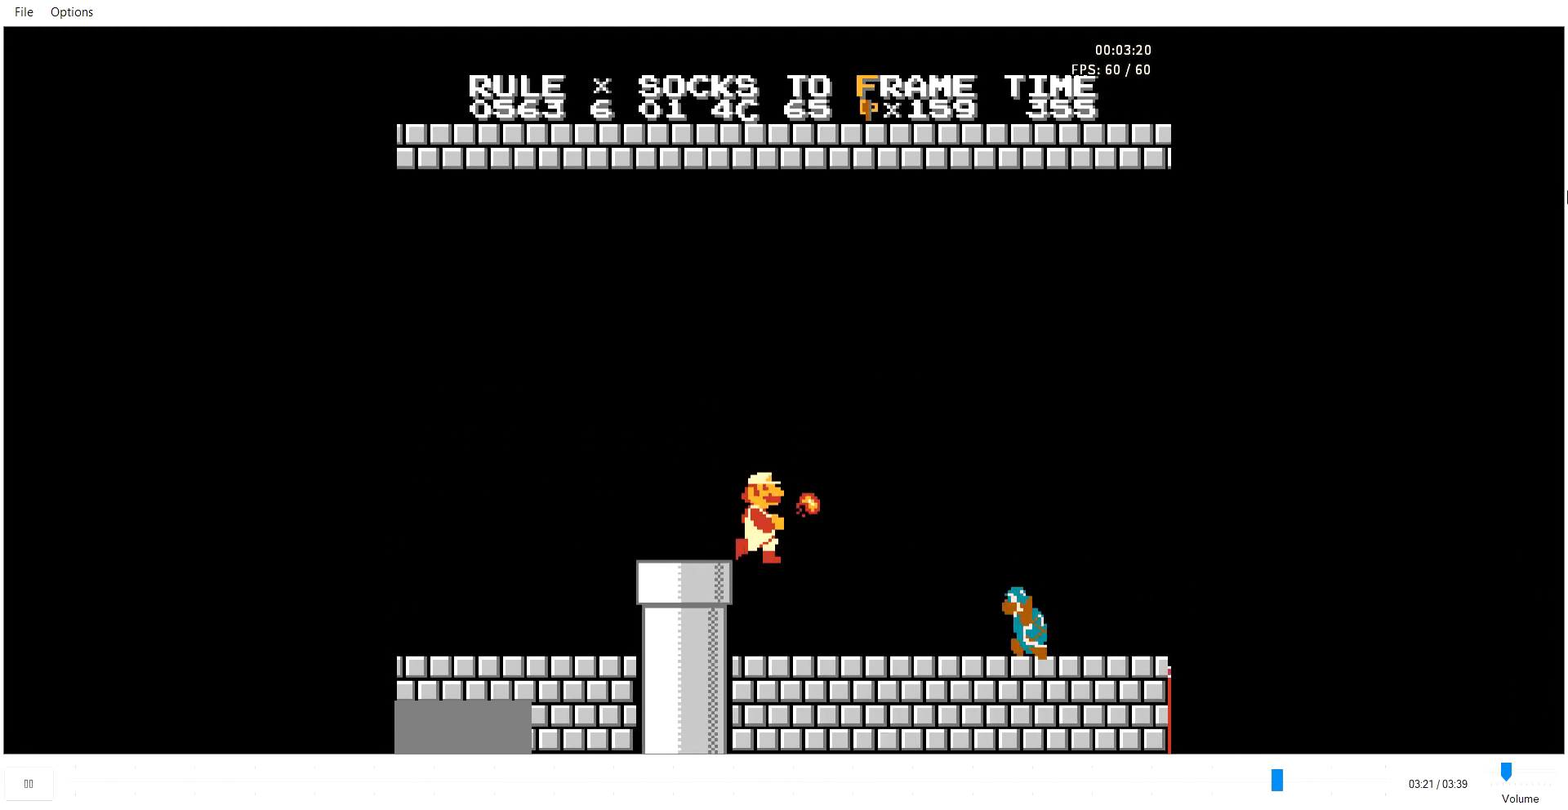
{"buttons": ["B", "DPAD_RIGHT"], "events": []}
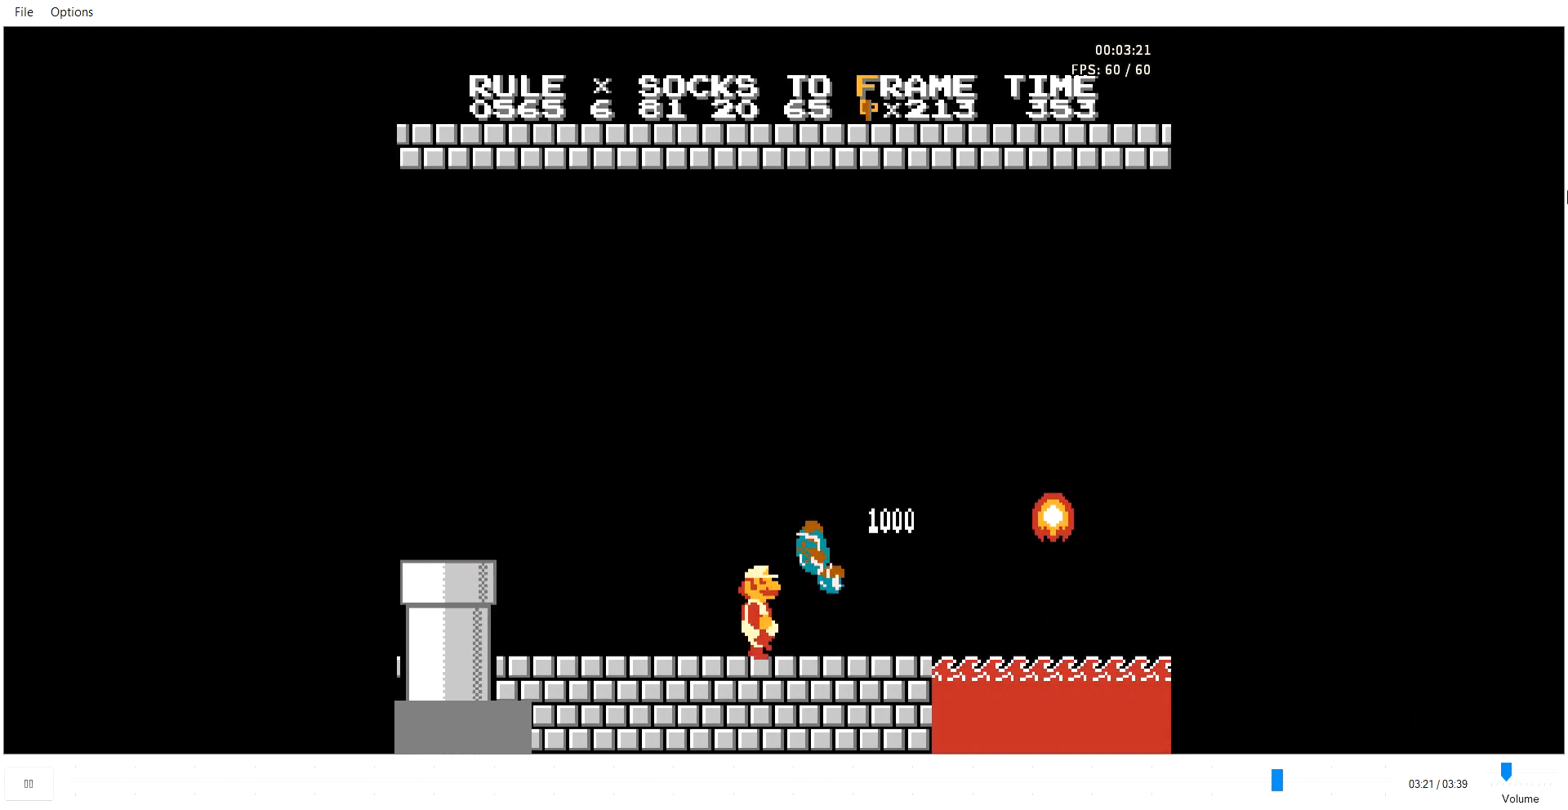
{"buttons": ["A", "B", "DPAD_RIGHT"], "events": [[378, "A", "down"]]}
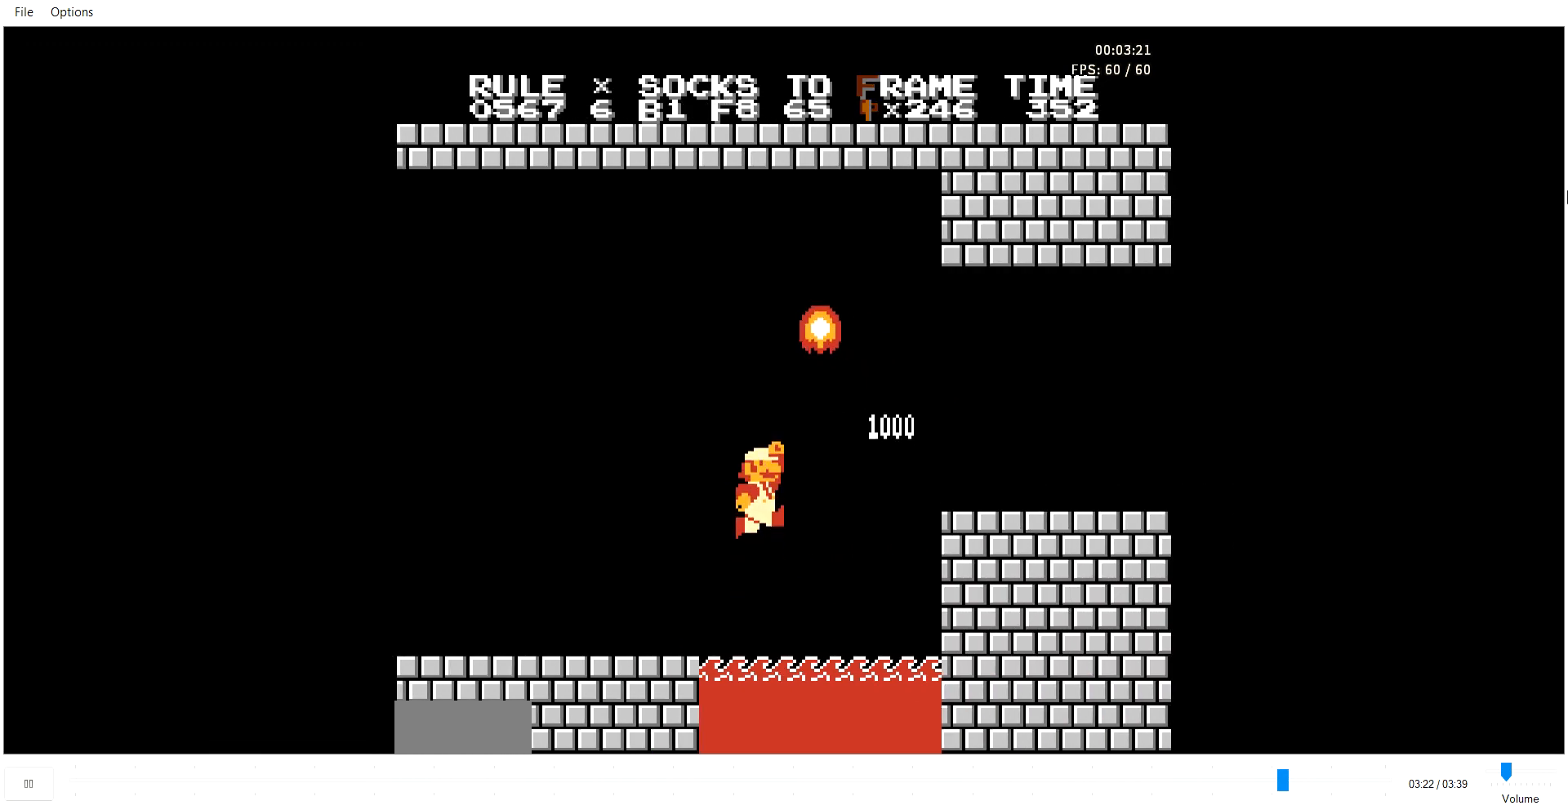
{"buttons": ["B", "DPAD_RIGHT"], "events": [[206, "B", "up"], [240, "A", "up"], [343, "B", "down"]]}
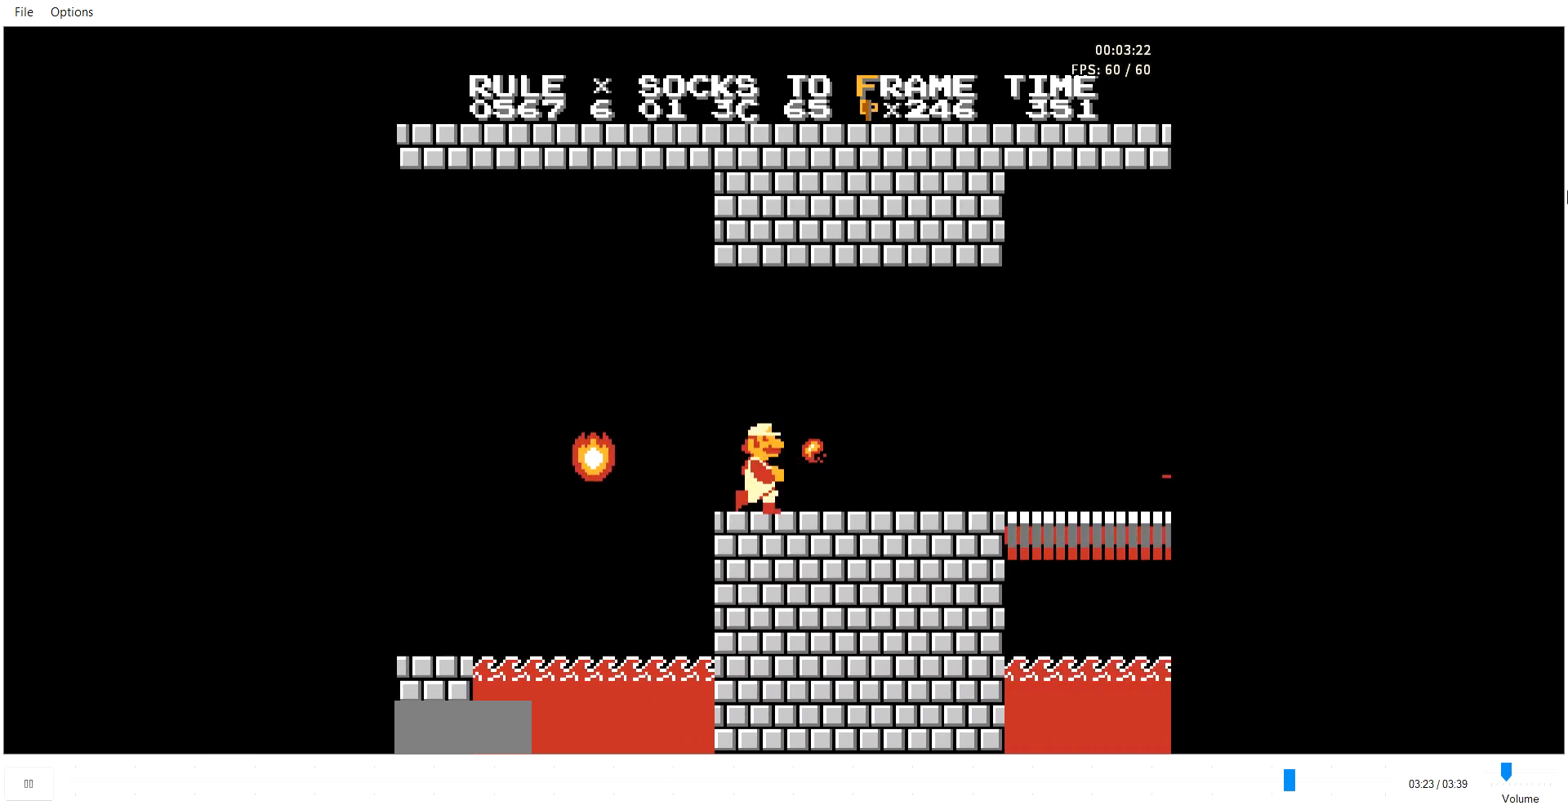
{"buttons": ["B", "DPAD_RIGHT"], "events": [[412, "A", "down"], [446, "A", "up"]]}
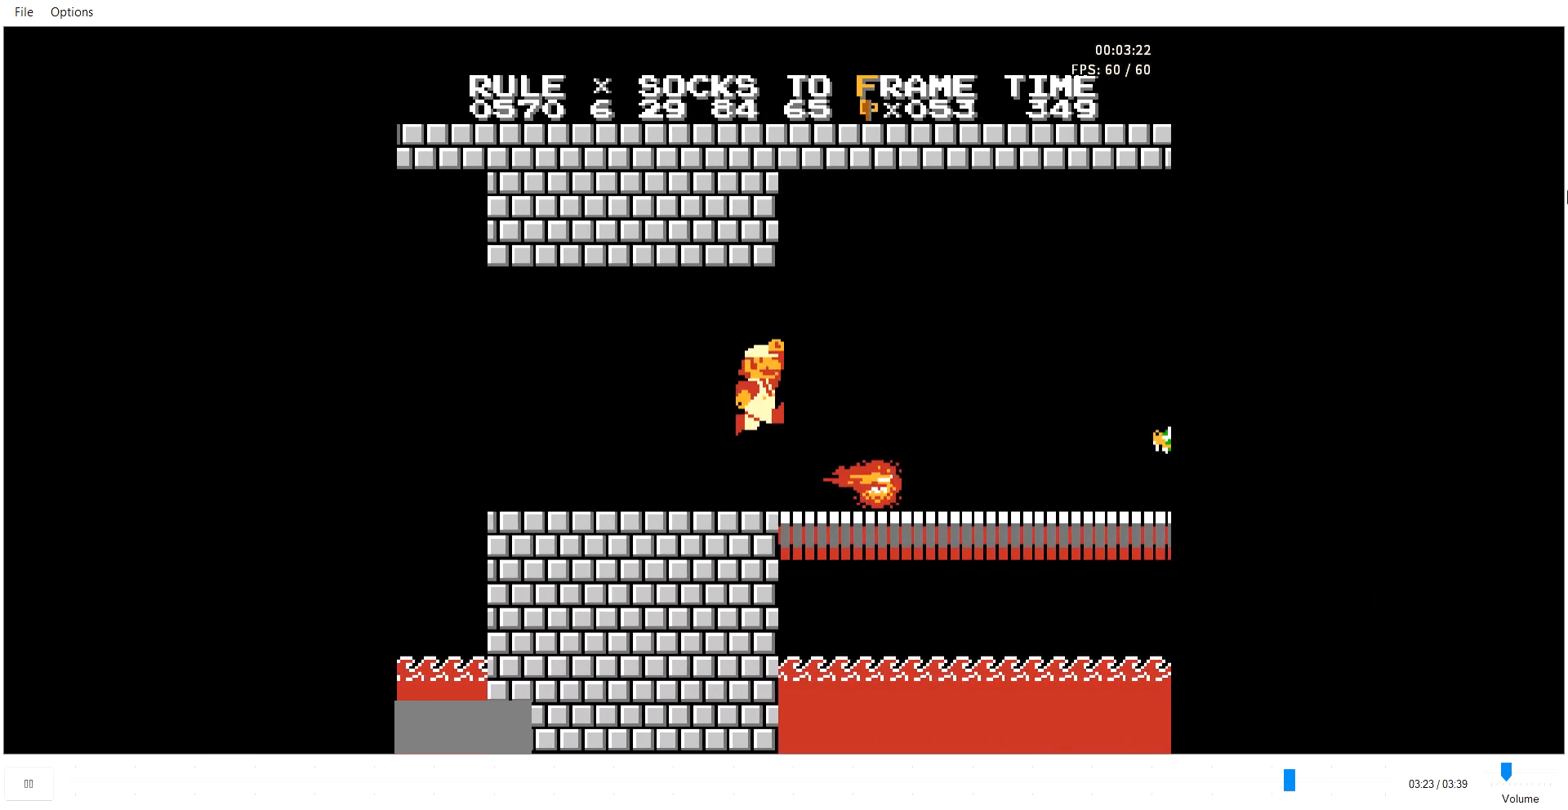
{"buttons": ["B", "DPAD_RIGHT"], "events": []}
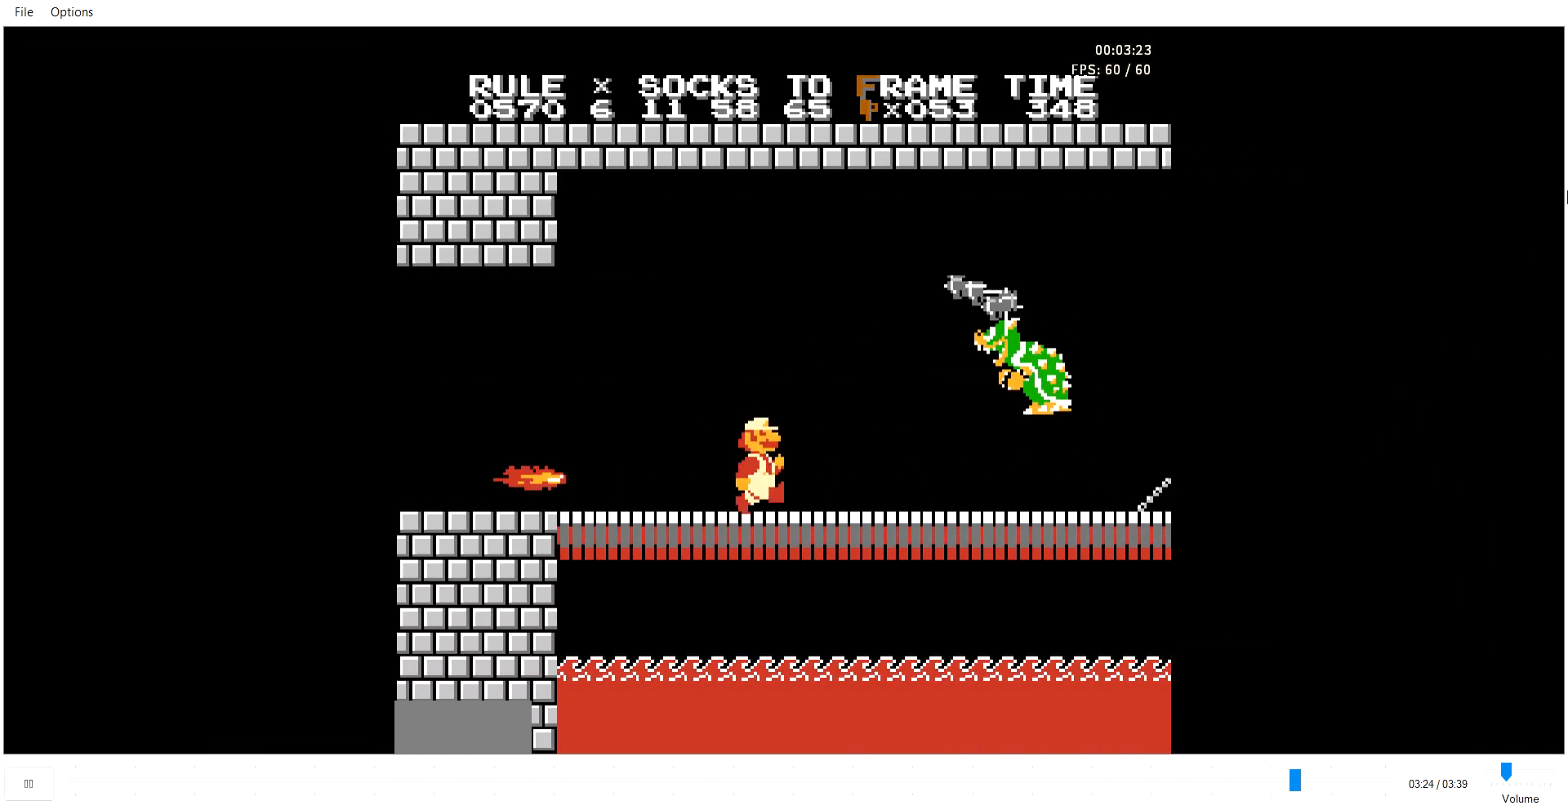
{"buttons": ["A", "B", "DPAD_RIGHT"], "events": [[171, "DPAD_RIGHT", "up"], [206, "A", "down"], [206, "DPAD_DOWN", "down"], [274, "DPAD_RIGHT", "down"], [308, "DPAD_DOWN", "up"]]}
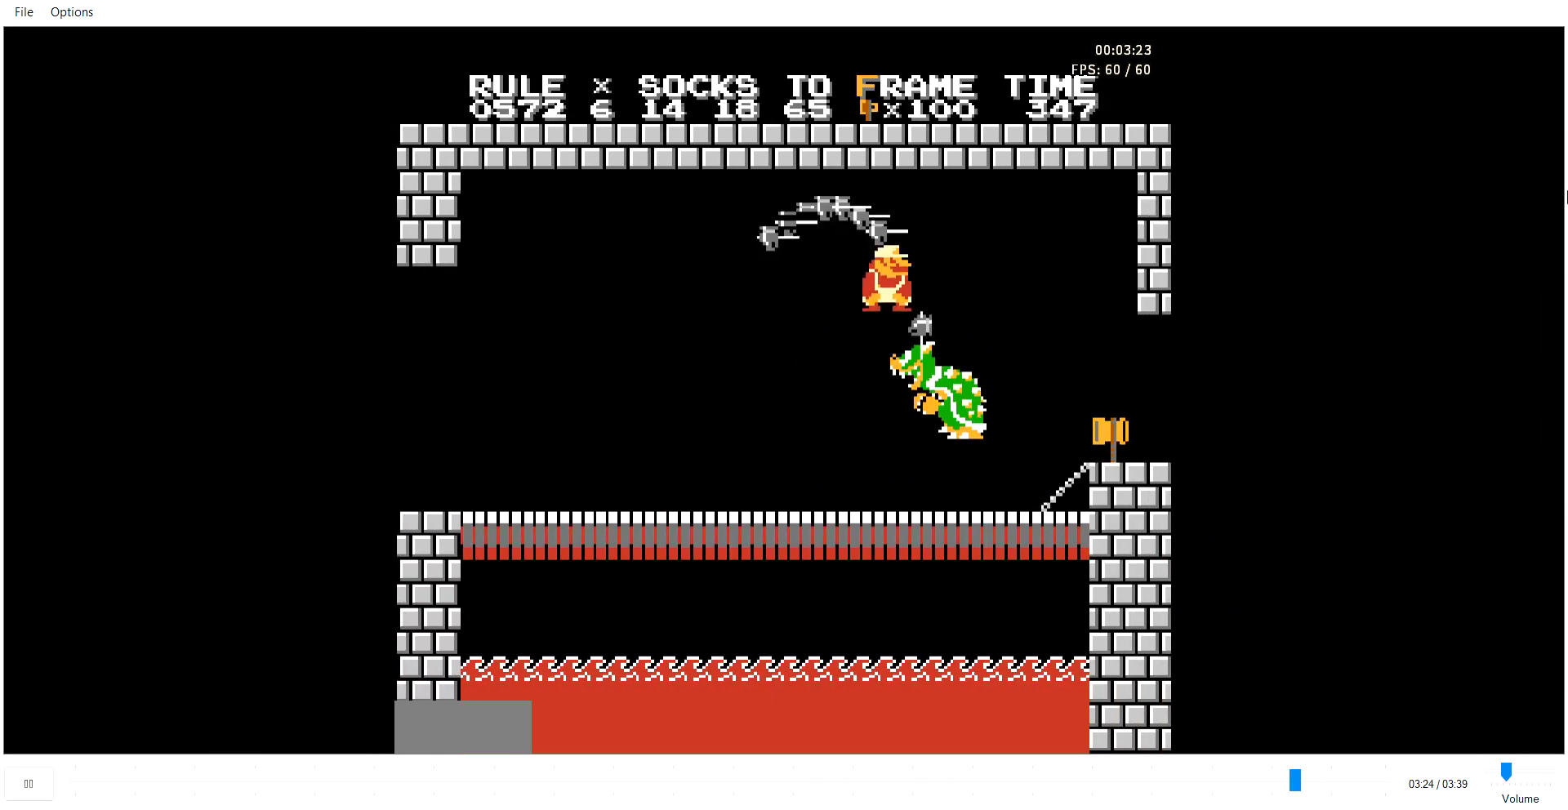
{"buttons": ["B", "DPAD_RIGHT"], "events": [[103, "A", "up"]]}
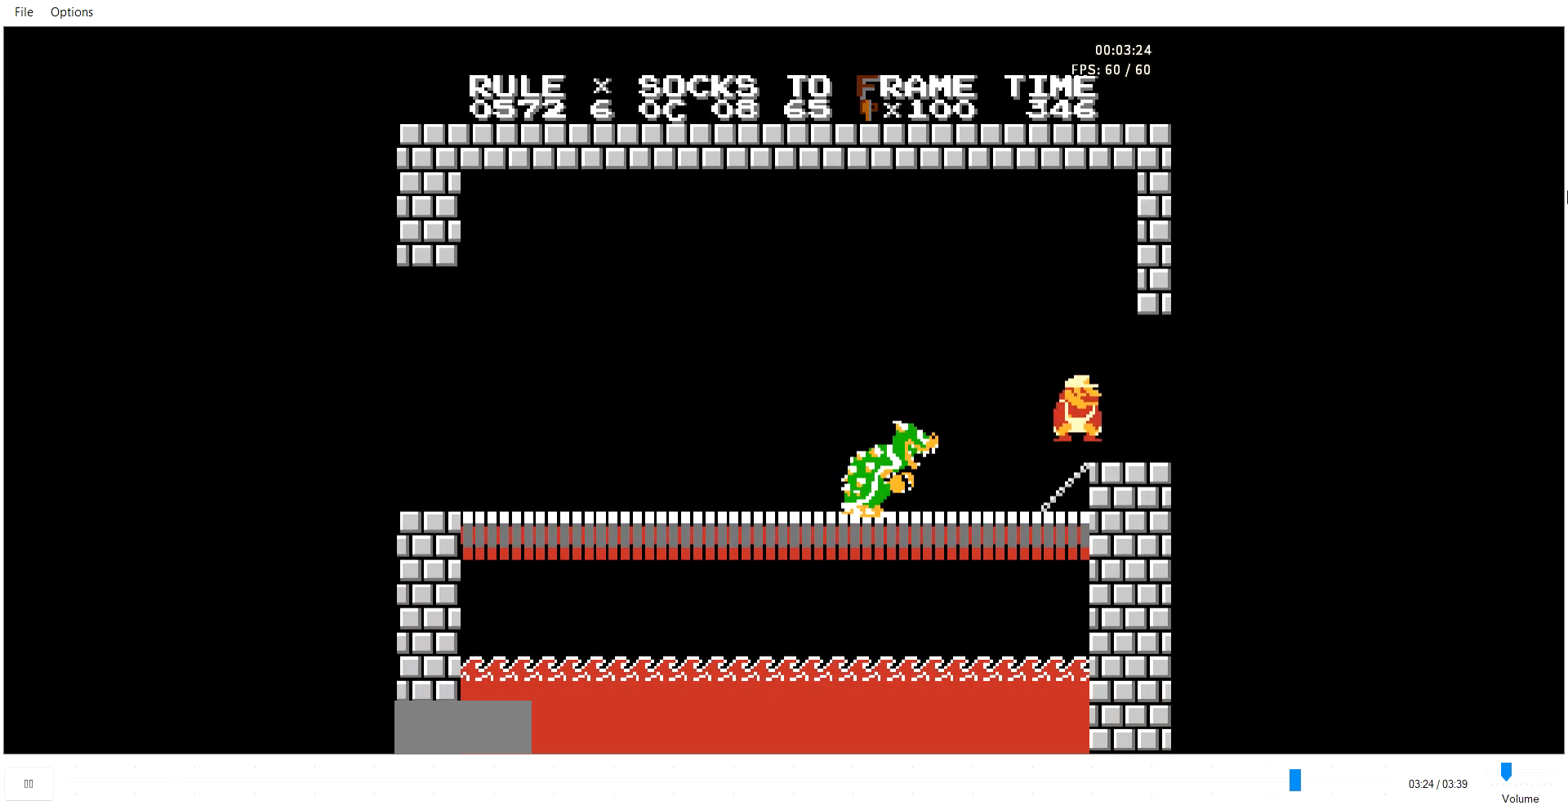
{"buttons": [], "events": [[378, "B", "up"], [412, "DPAD_RIGHT", "up"]]}